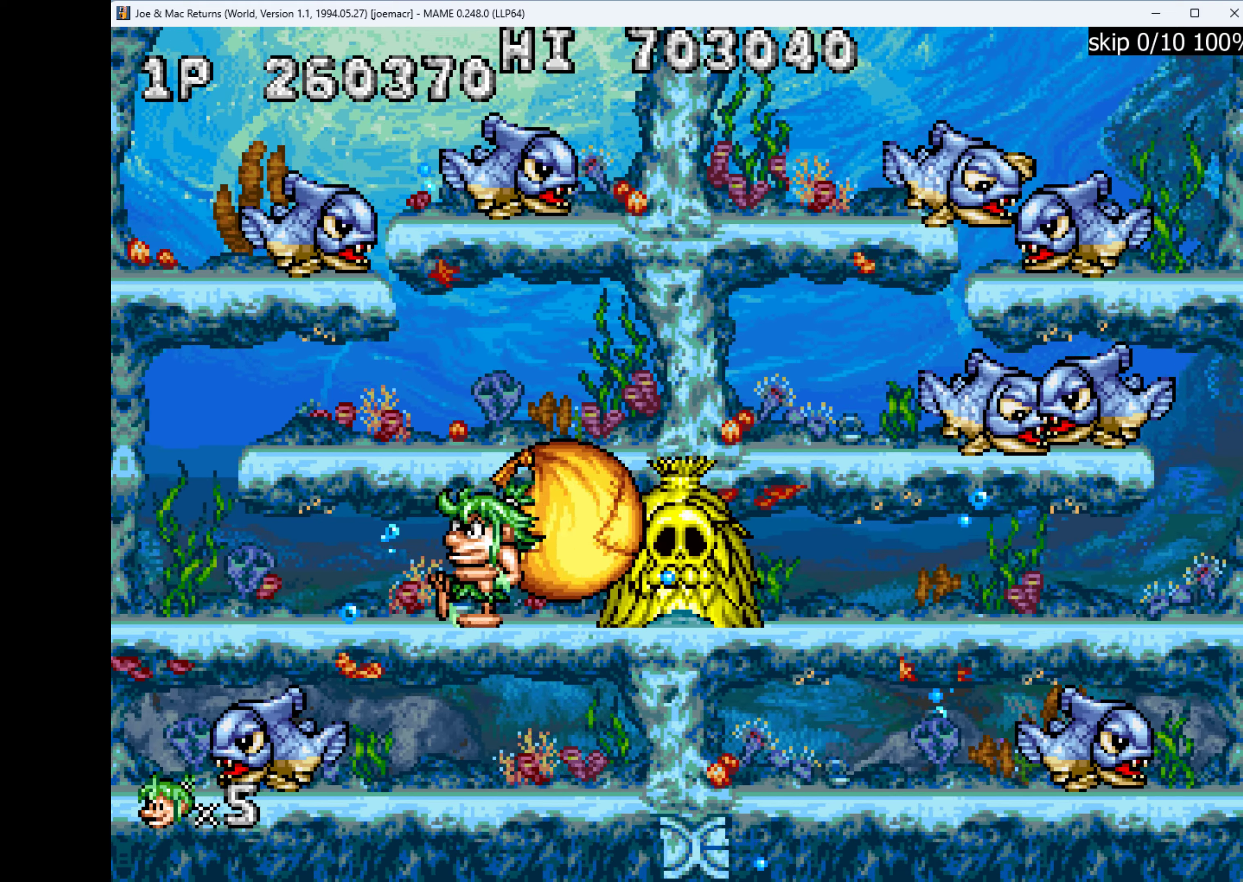
Gameplay with keyboard; each line is a JSON object with the keys held at the frame after it. "events" lists presses ("down") and releases ("up") of "1", "2", "3", "4", "a", "alt", "ctrl", "d", "down", "e", "h", "left", "q", "r", "right", "s", "shift", "space", "tab", "up", "w", "x" and "z" between this image and that frame as [ms after this image, input, new state], when the widget could be followed in between. No other keys are recorded. Mouse input is not recorded.
{"keys": [], "events": [[234, "down", "down"], [234, "left", "up"], [334, "w", "down"], [400, "w", "up"], [467, "down", "up"]]}
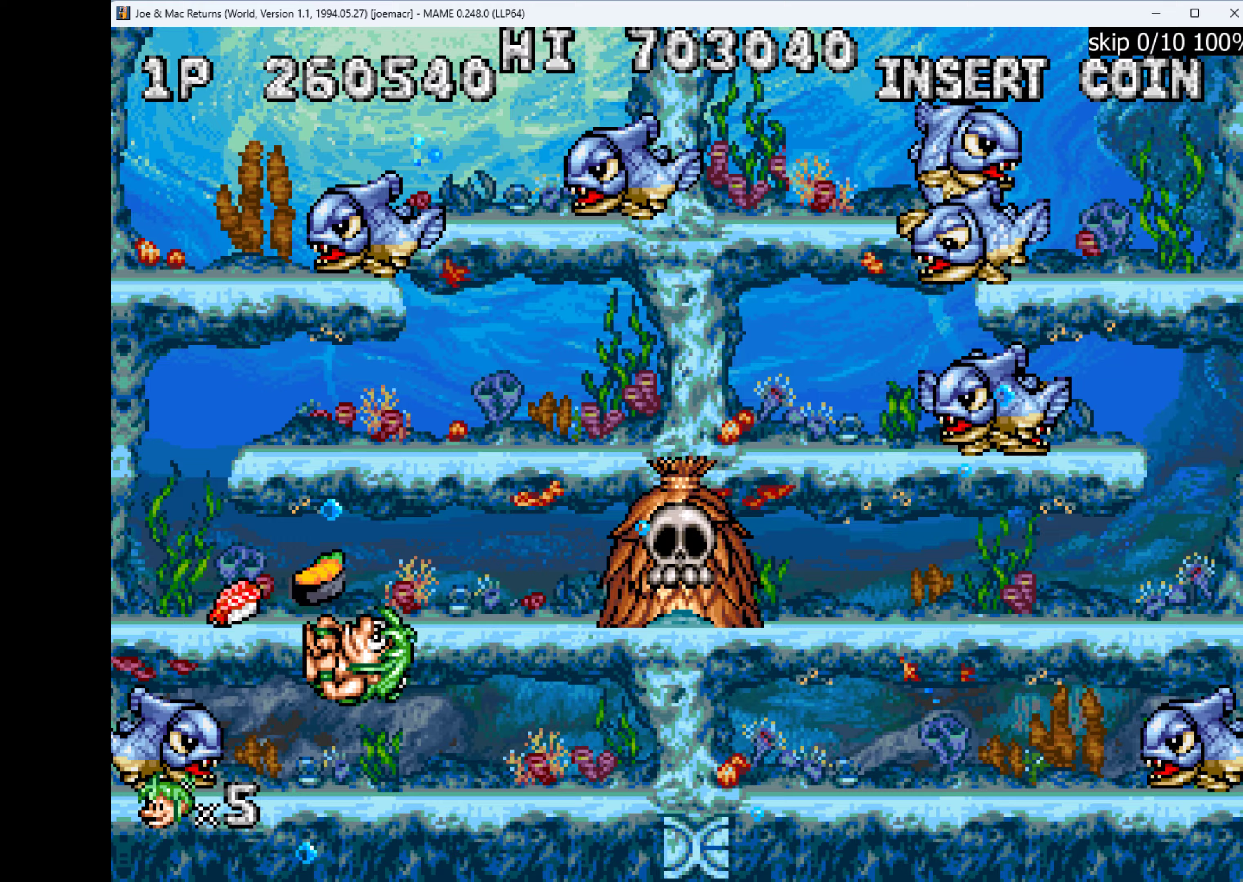
{"keys": ["left"], "events": [[100, "left", "down"], [133, "q", "down"], [233, "left", "up"], [233, "q", "up"], [367, "left", "down"]]}
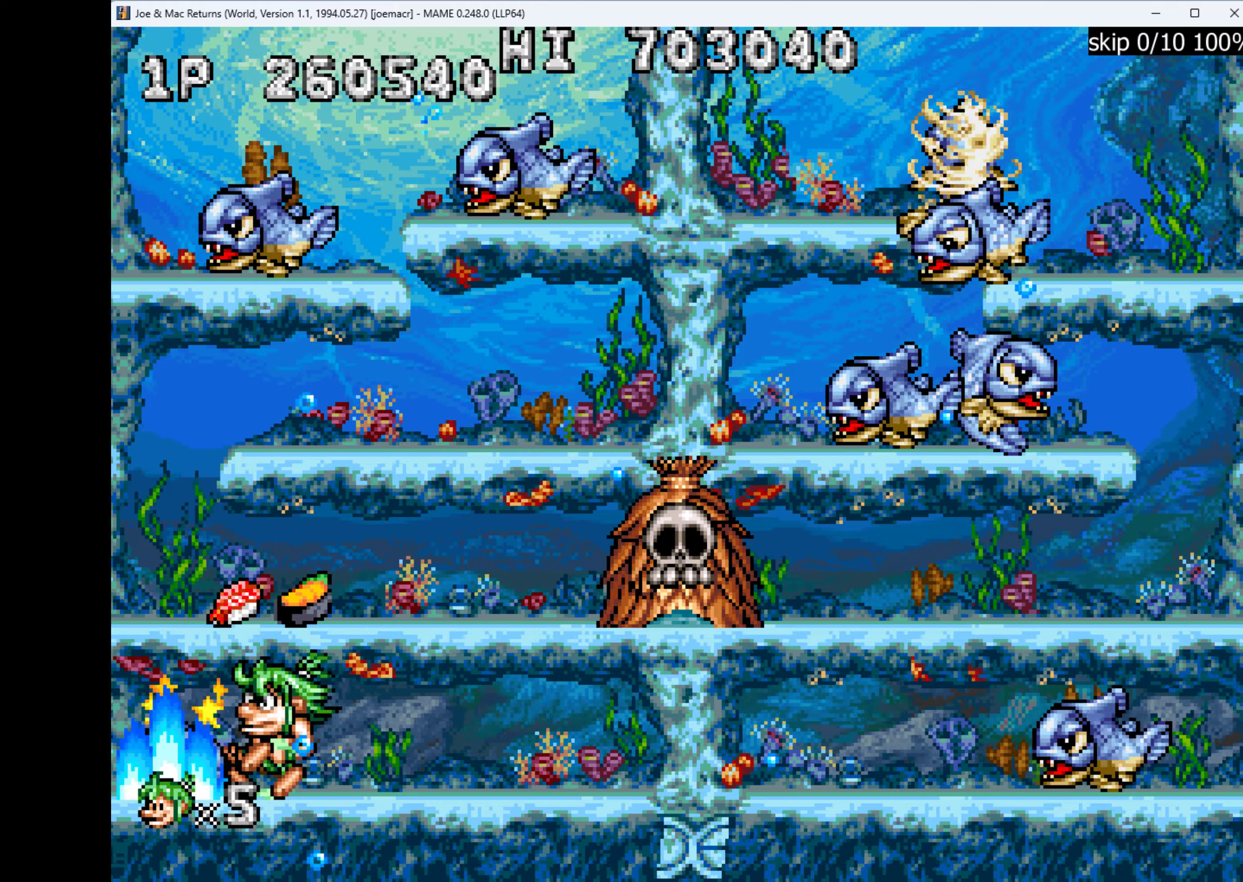
{"keys": ["right"], "events": [[233, "left", "up"], [233, "right", "down"], [233, "w", "down"], [433, "q", "down"], [433, "w", "up"], [500, "q", "up"]]}
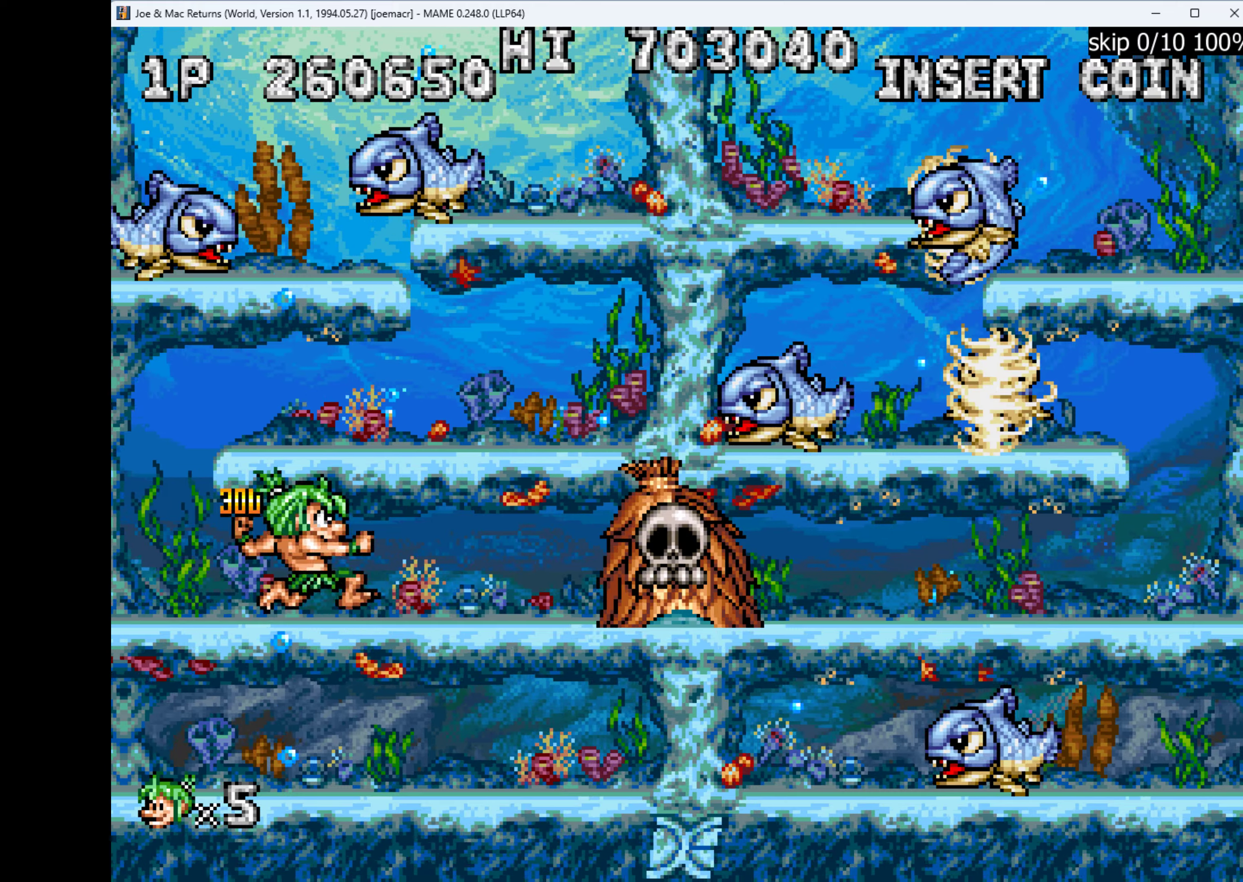
{"keys": [], "events": [[133, "right", "up"]]}
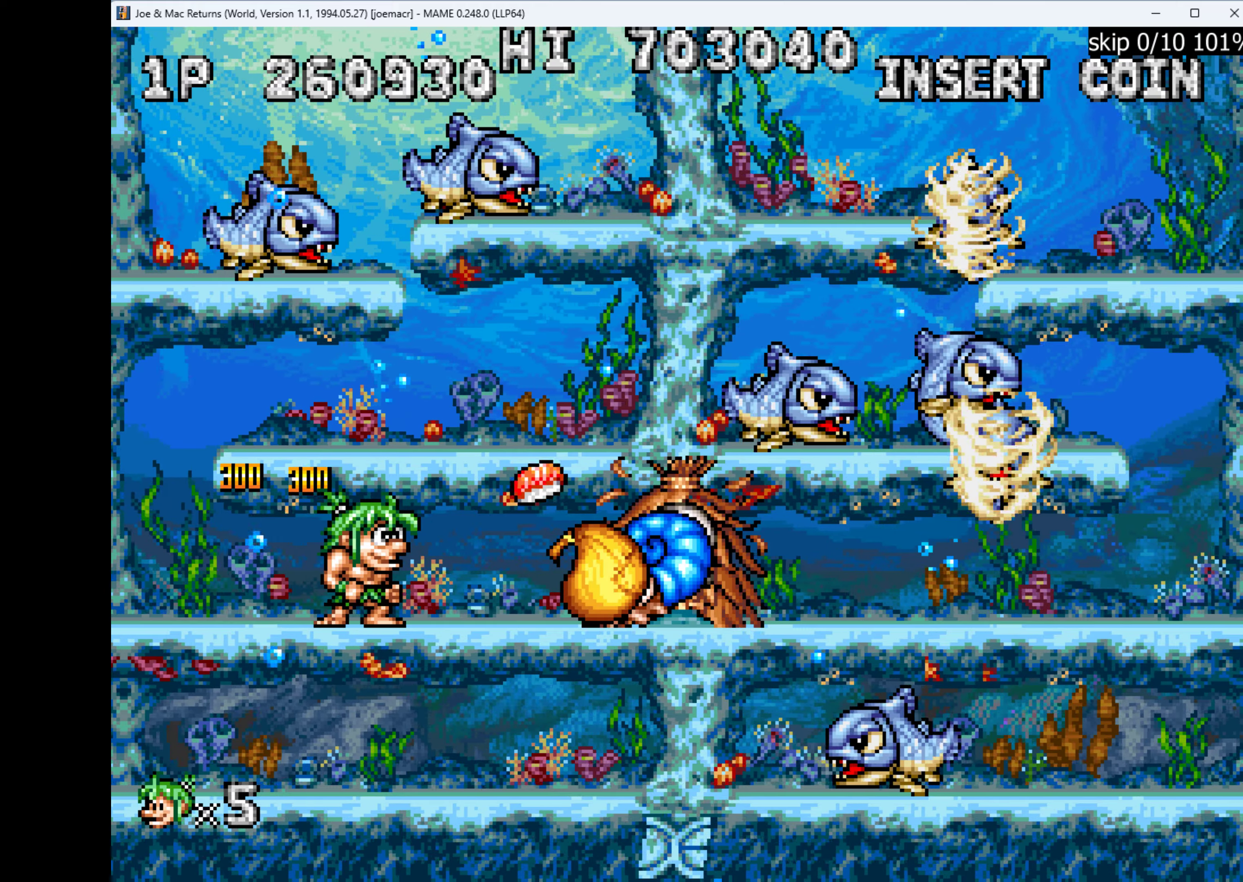
{"keys": [], "events": []}
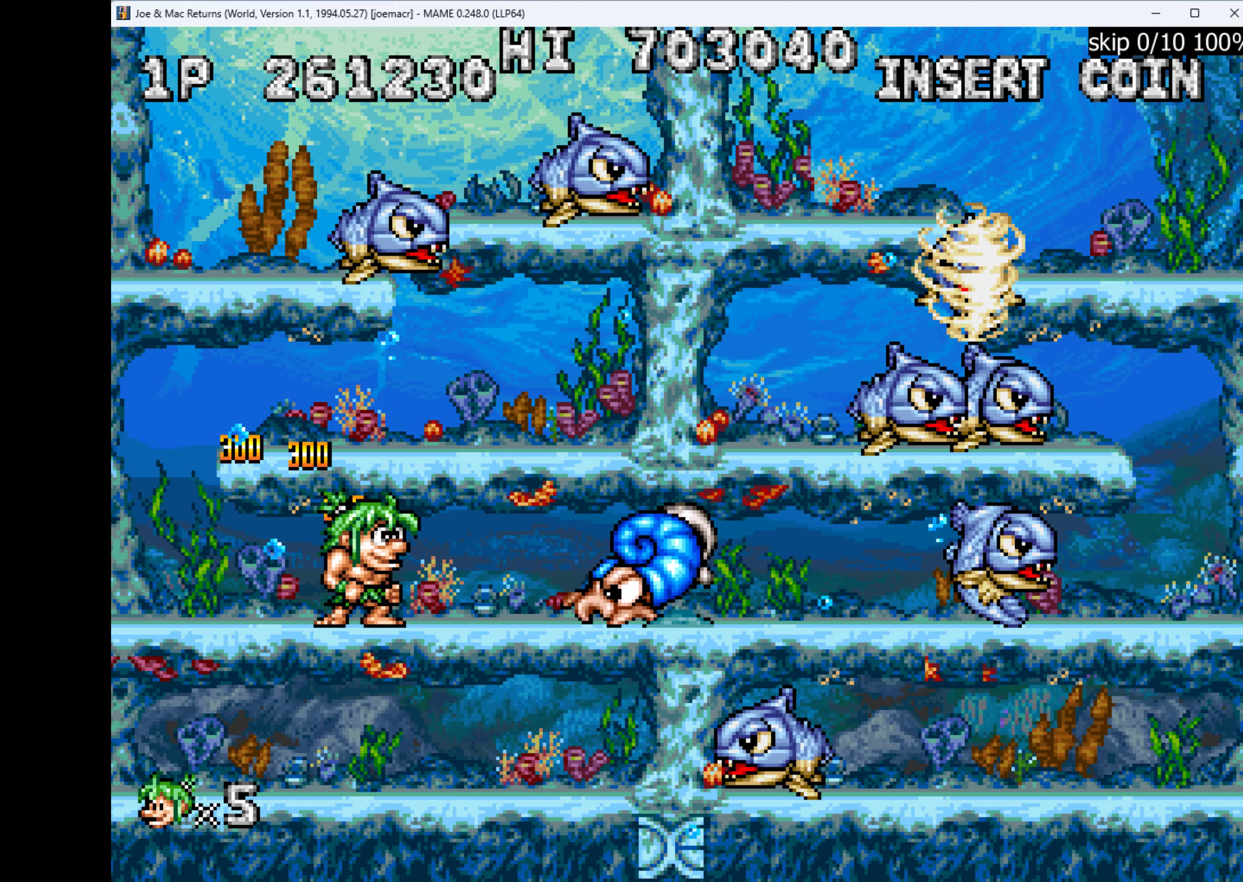
{"keys": [], "events": [[200, "q", "down"], [367, "q", "up"]]}
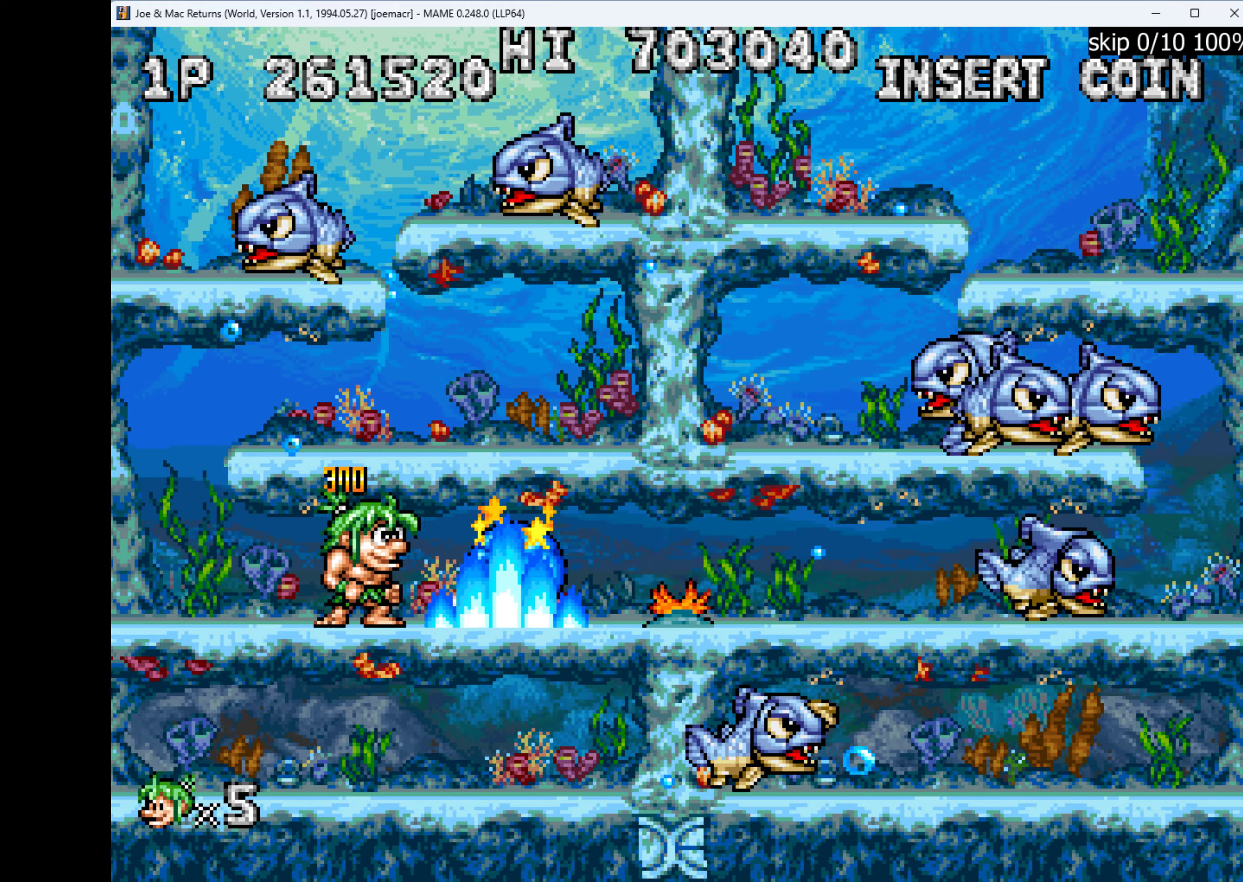
{"keys": [], "events": [[33, "right", "down"], [267, "q", "down"], [367, "right", "up"], [433, "q", "up"]]}
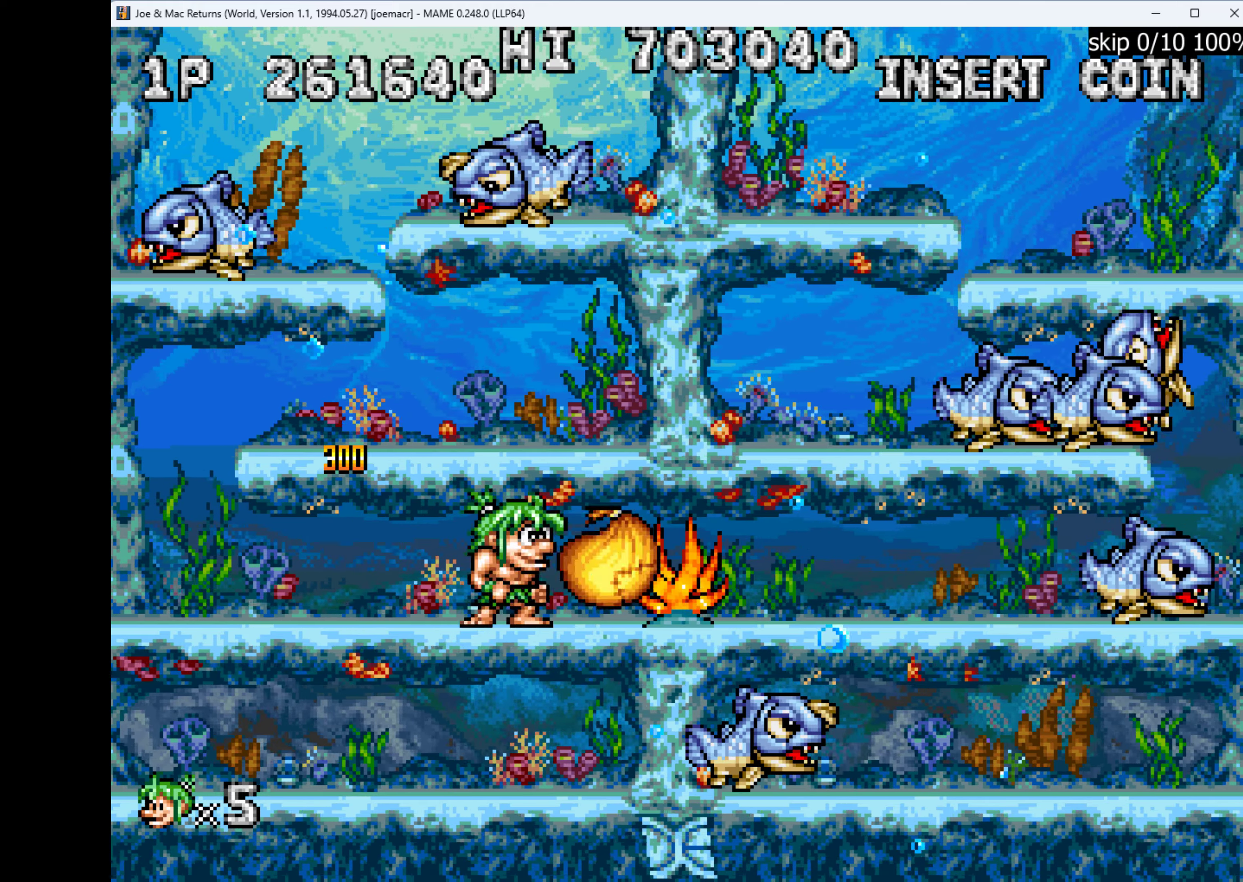
{"keys": [], "events": [[100, "w", "down"], [333, "w", "up"]]}
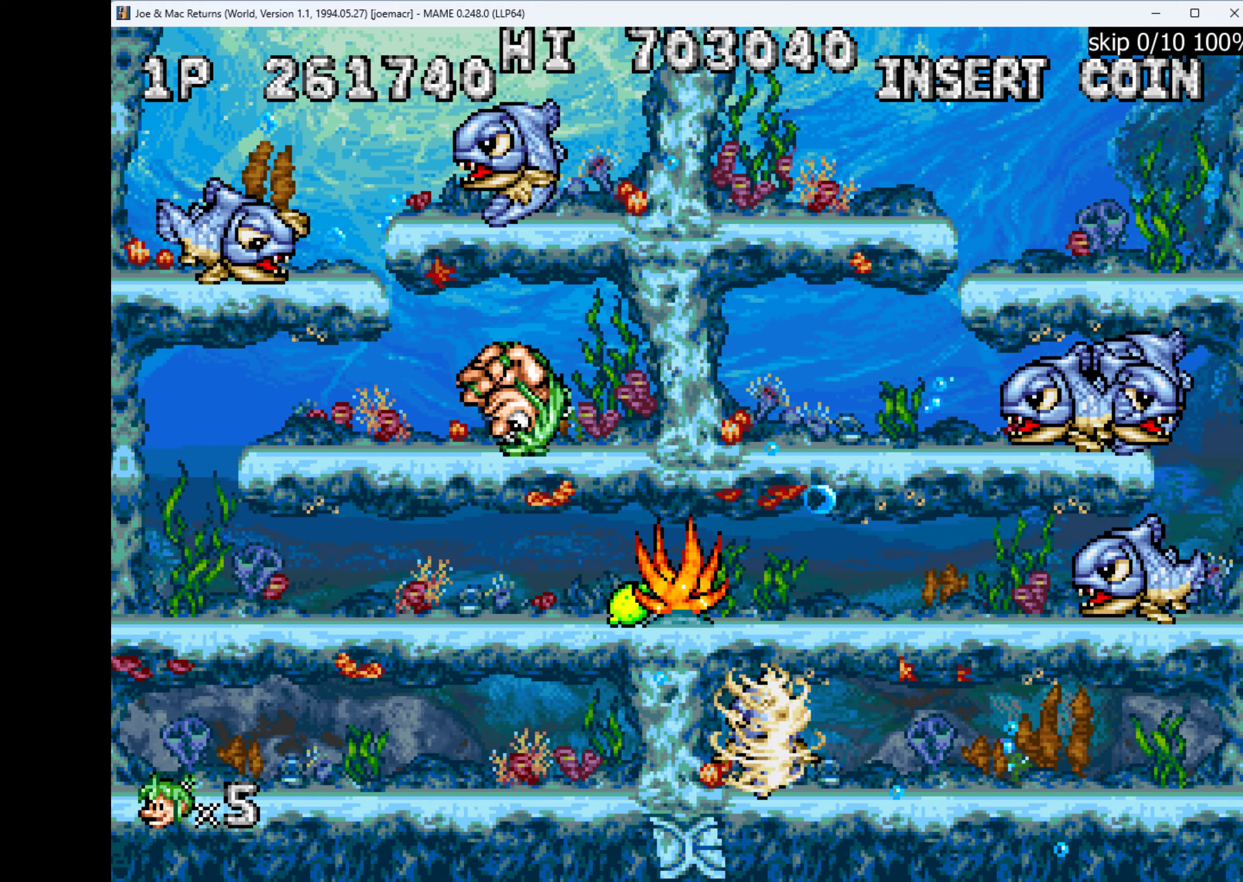
{"keys": ["left"], "events": [[267, "right", "down"], [400, "left", "down"], [400, "right", "up"]]}
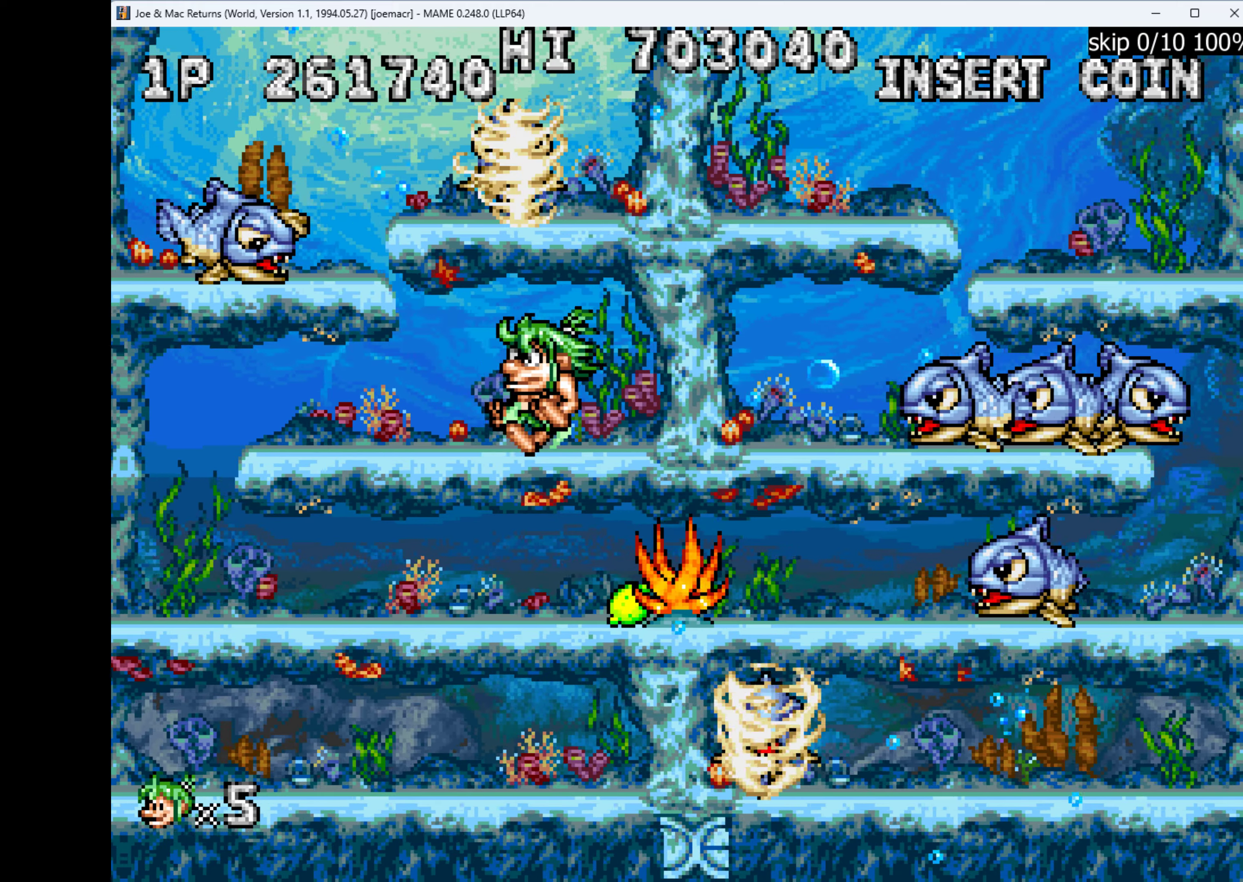
{"keys": ["left"], "events": []}
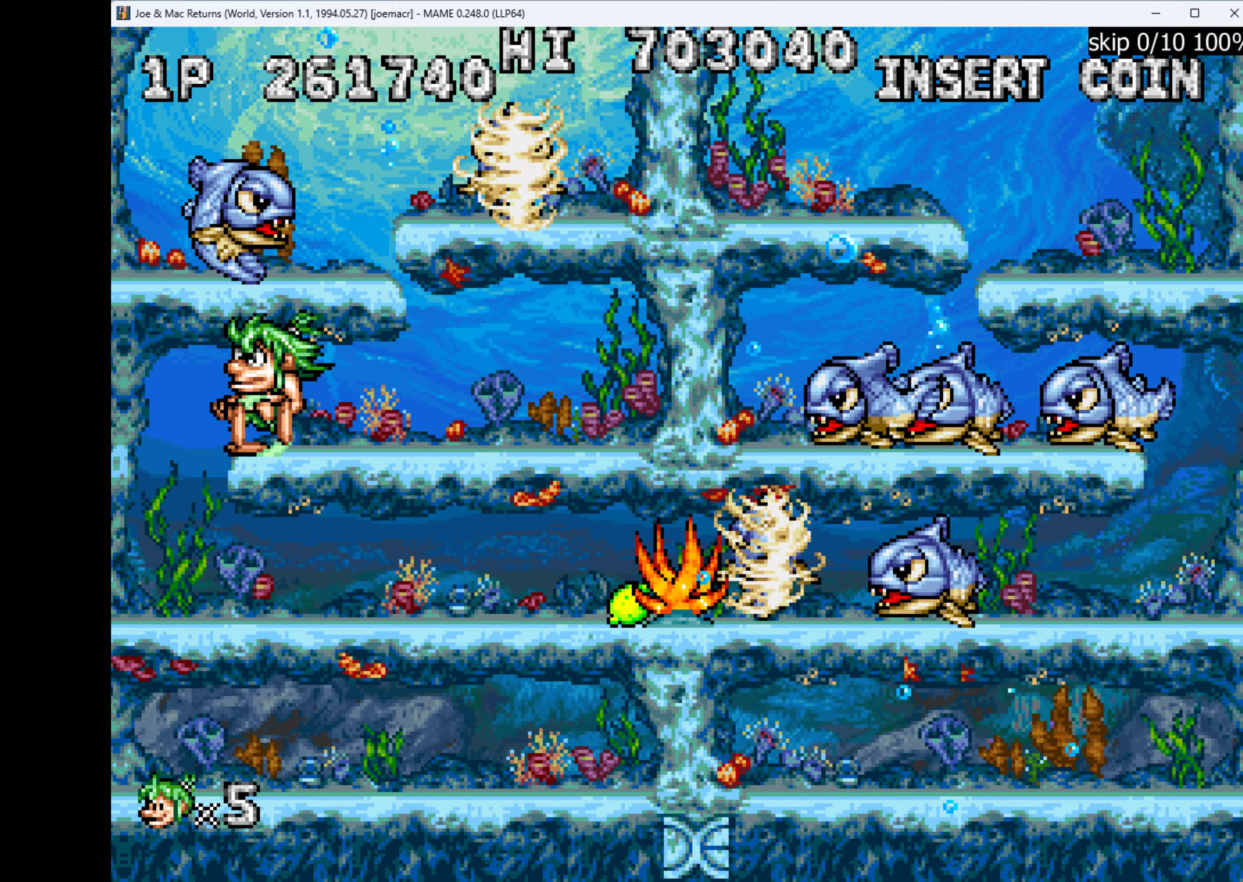
{"keys": ["right"], "events": [[267, "left", "up"], [267, "right", "down"]]}
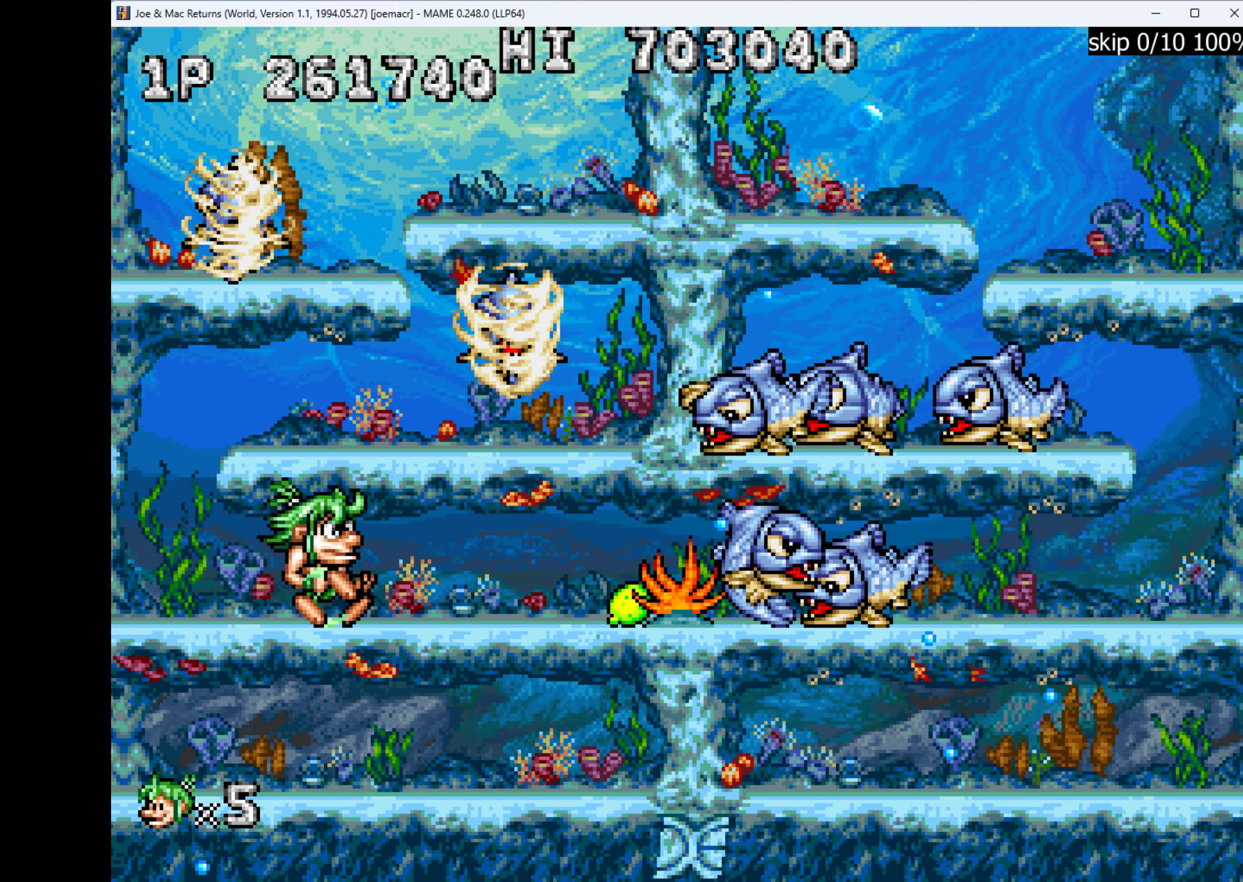
{"keys": ["q"], "events": [[33, "w", "down"], [133, "right", "up"], [167, "w", "up"], [400, "q", "down"]]}
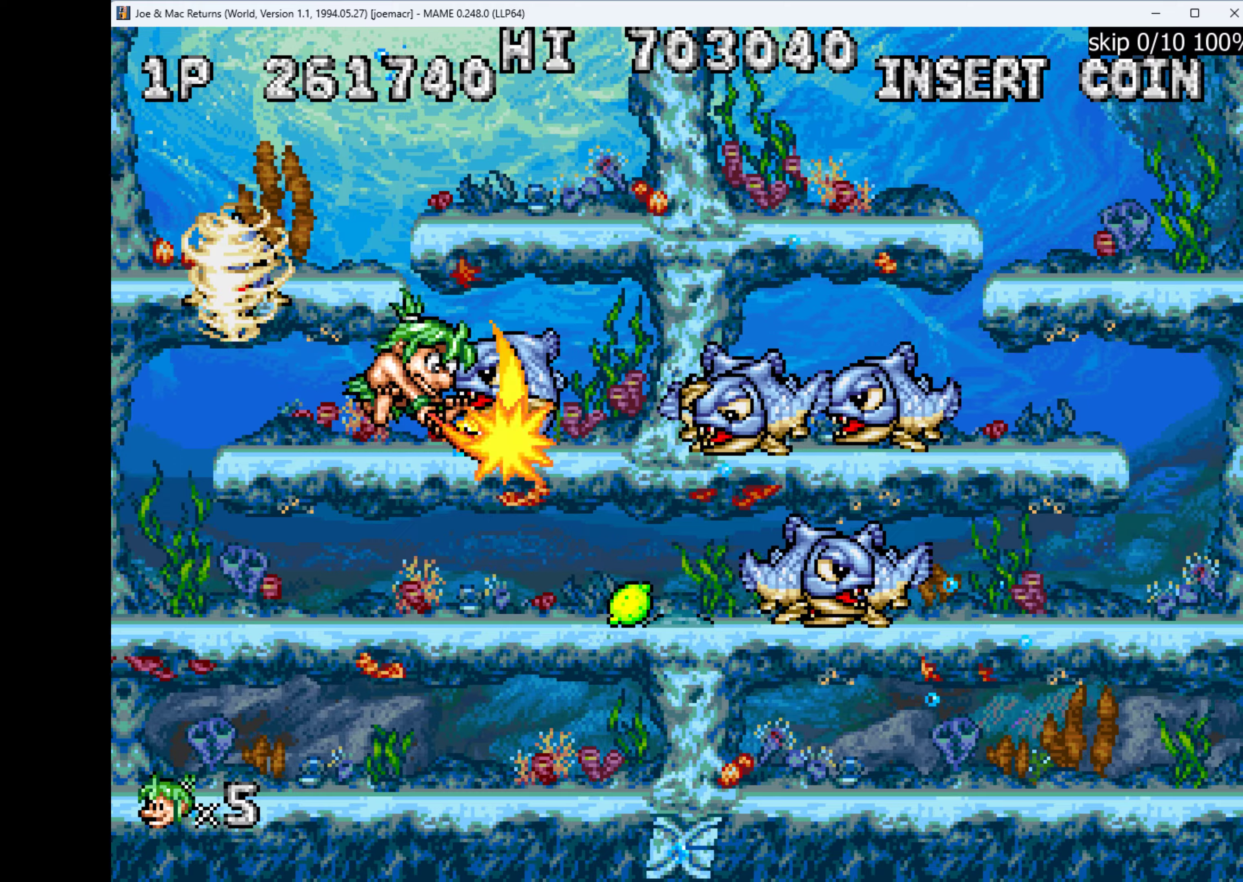
{"keys": [], "events": [[33, "q", "up"], [200, "left", "down"], [266, "left", "up"], [266, "q", "down"], [400, "q", "up"]]}
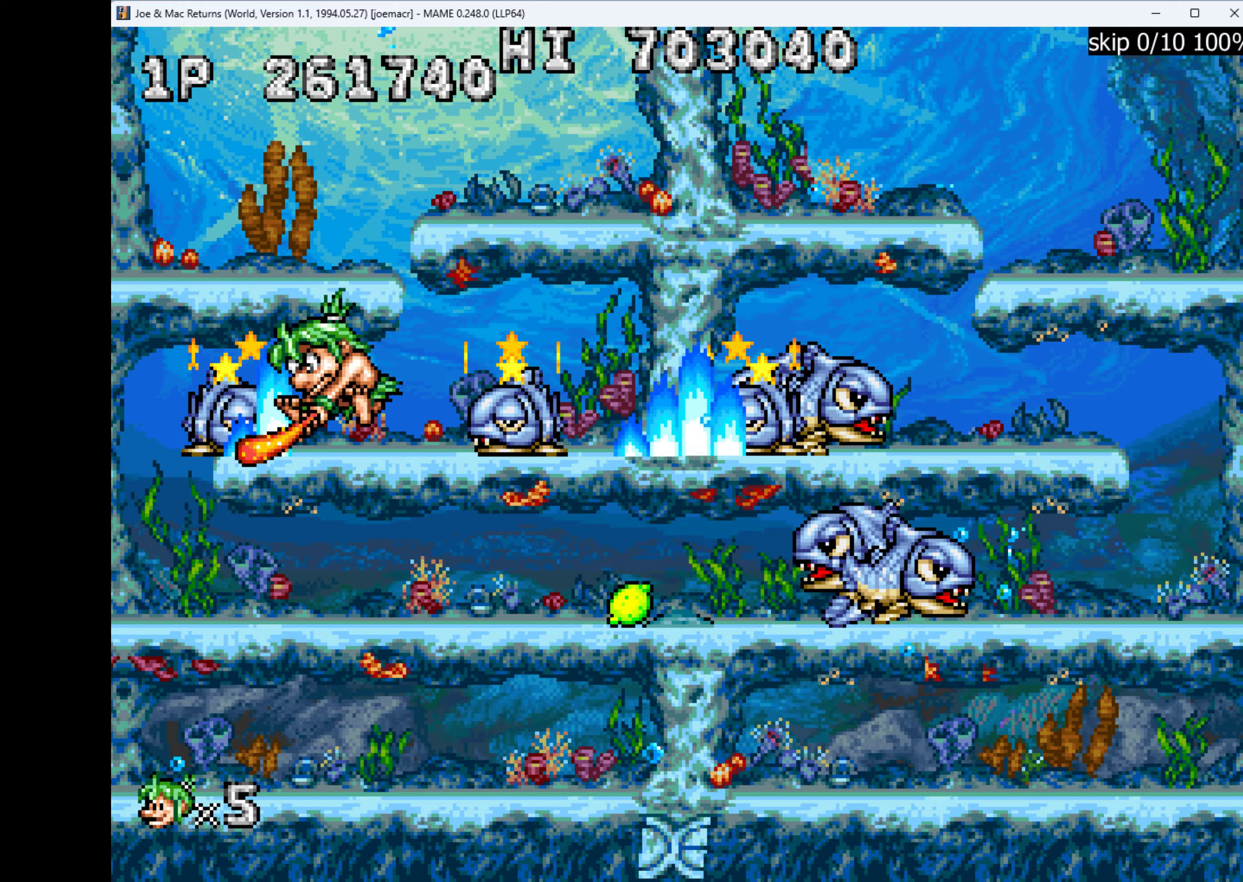
{"keys": ["right"], "events": [[133, "left", "down"], [300, "left", "up"], [300, "right", "down"]]}
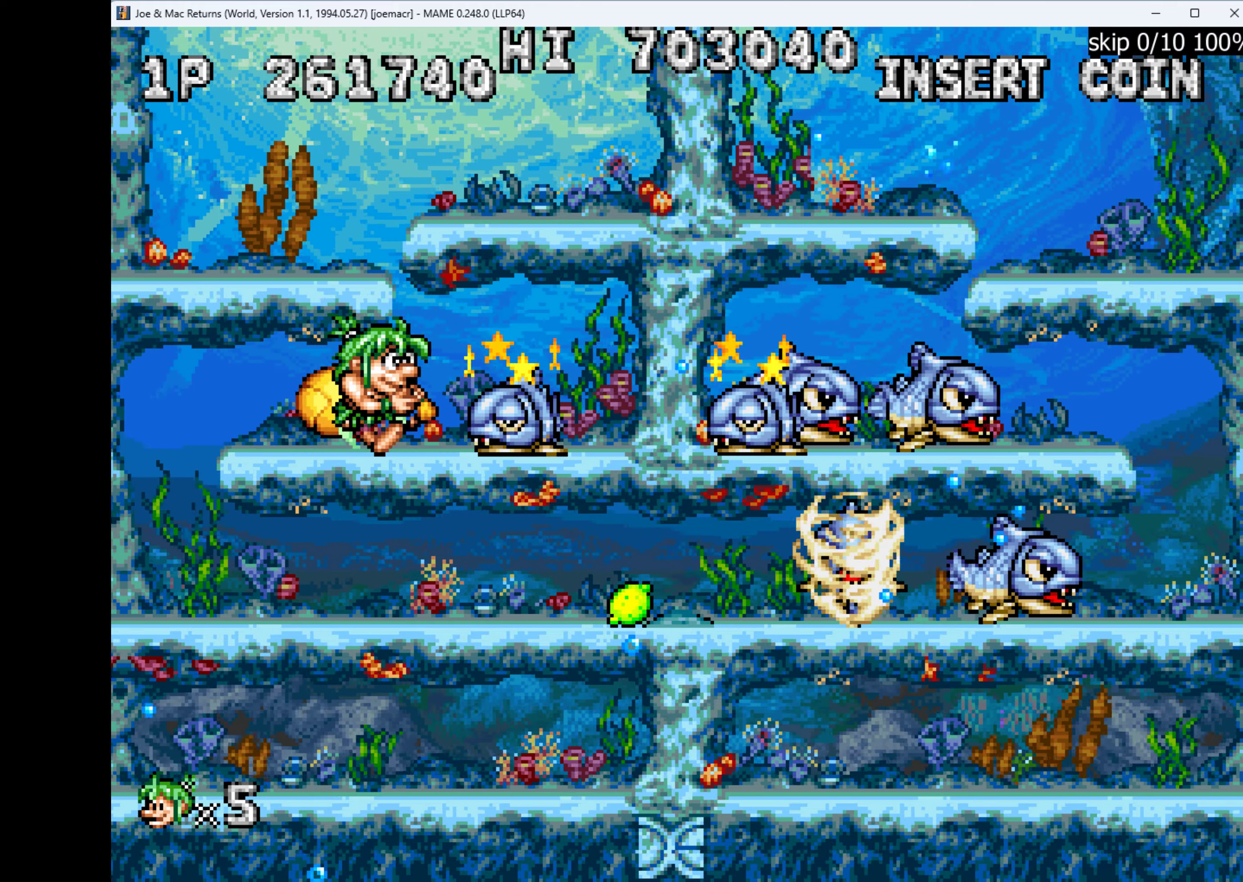
{"keys": ["left"], "events": [[366, "q", "down"], [400, "right", "up"], [466, "q", "up"], [500, "left", "down"]]}
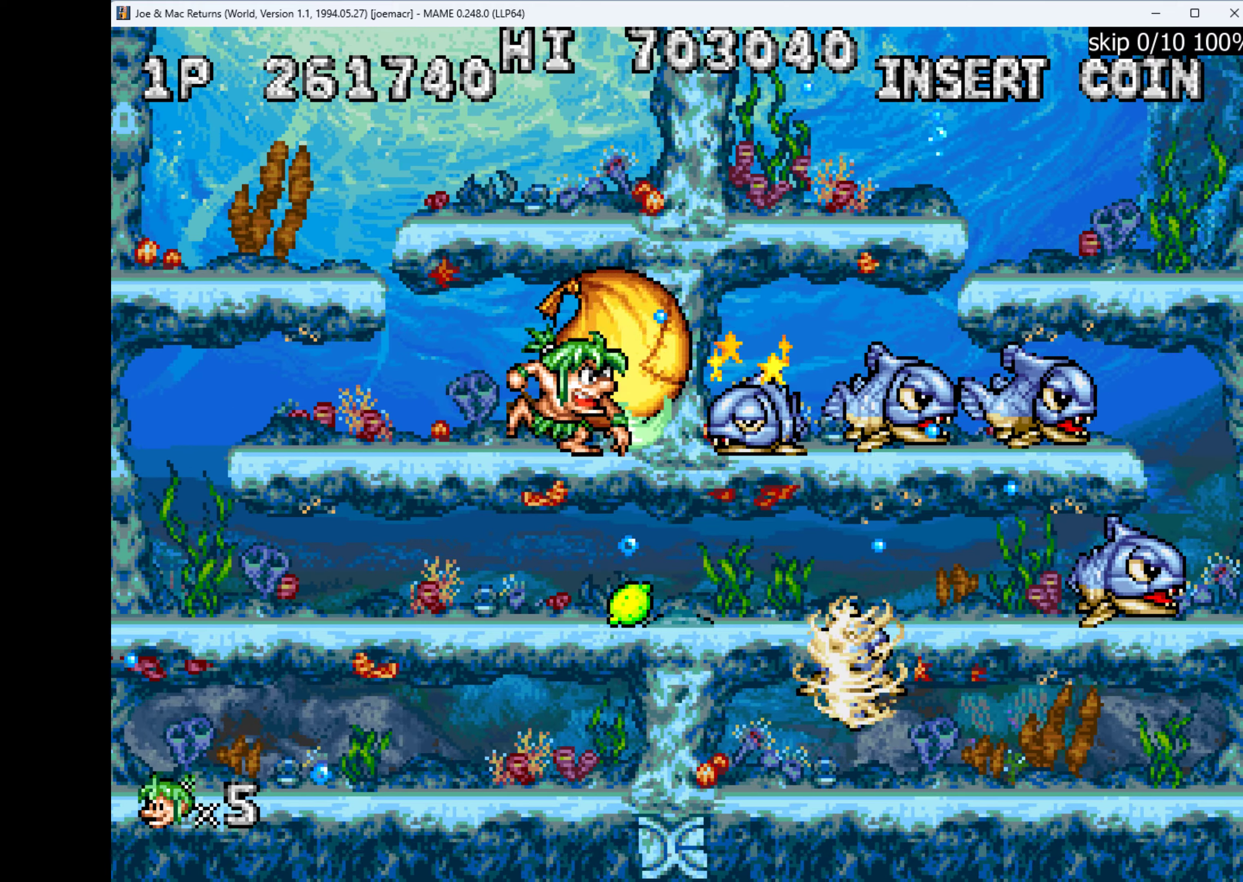
{"keys": ["down"], "events": [[233, "down", "down"], [300, "left", "up"], [300, "w", "down"], [433, "w", "up"]]}
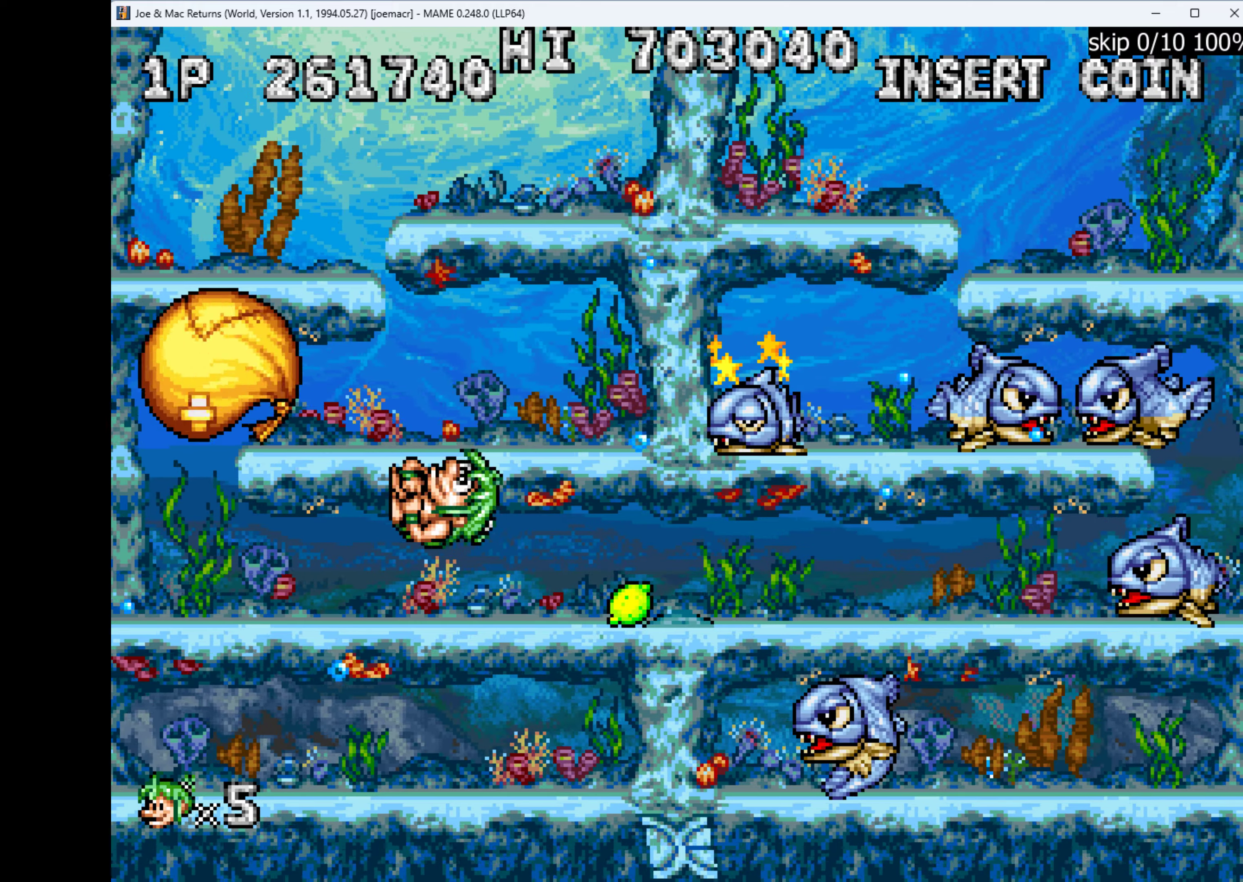
{"keys": ["q"], "events": [[66, "down", "up"], [66, "right", "down"], [366, "right", "up"], [466, "q", "down"]]}
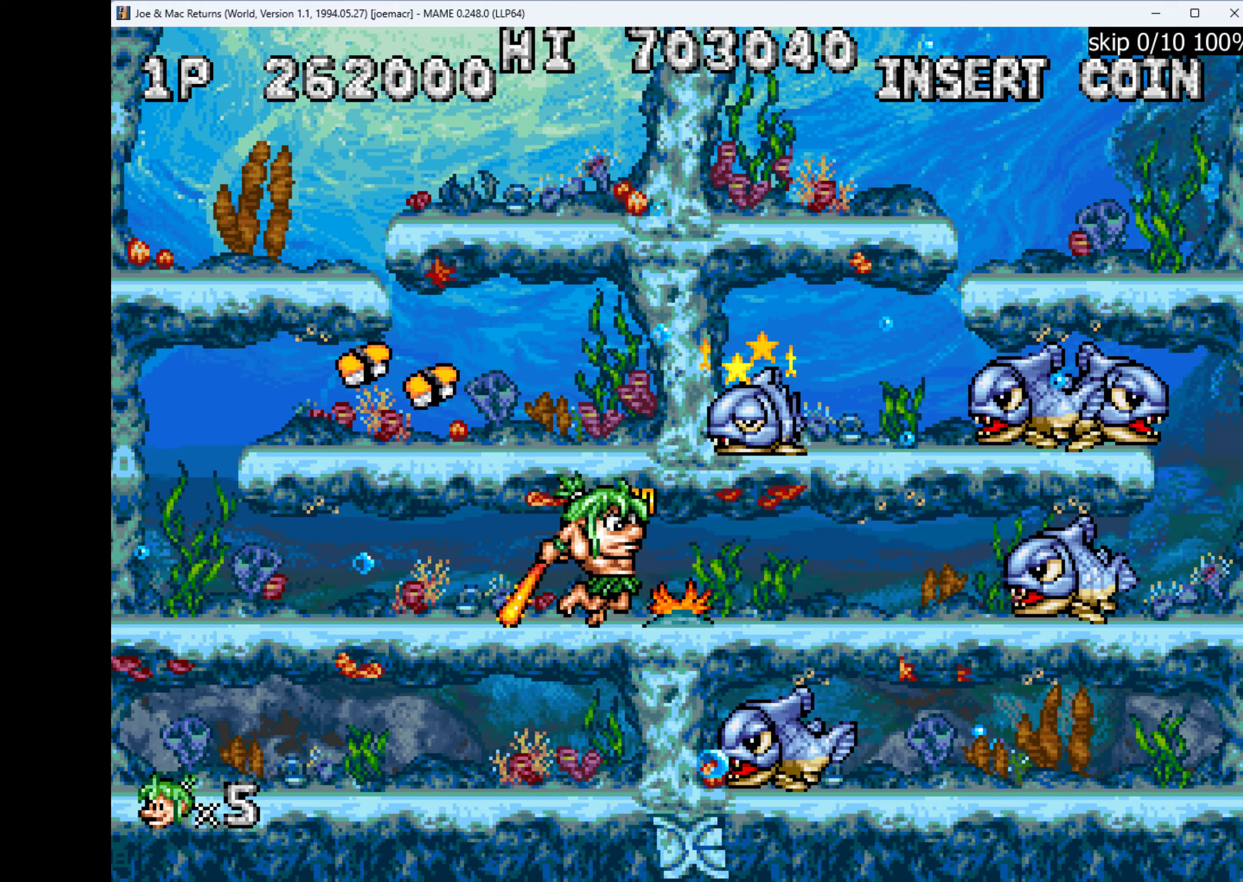
{"keys": ["left"], "events": [[133, "q", "up"], [166, "left", "down"]]}
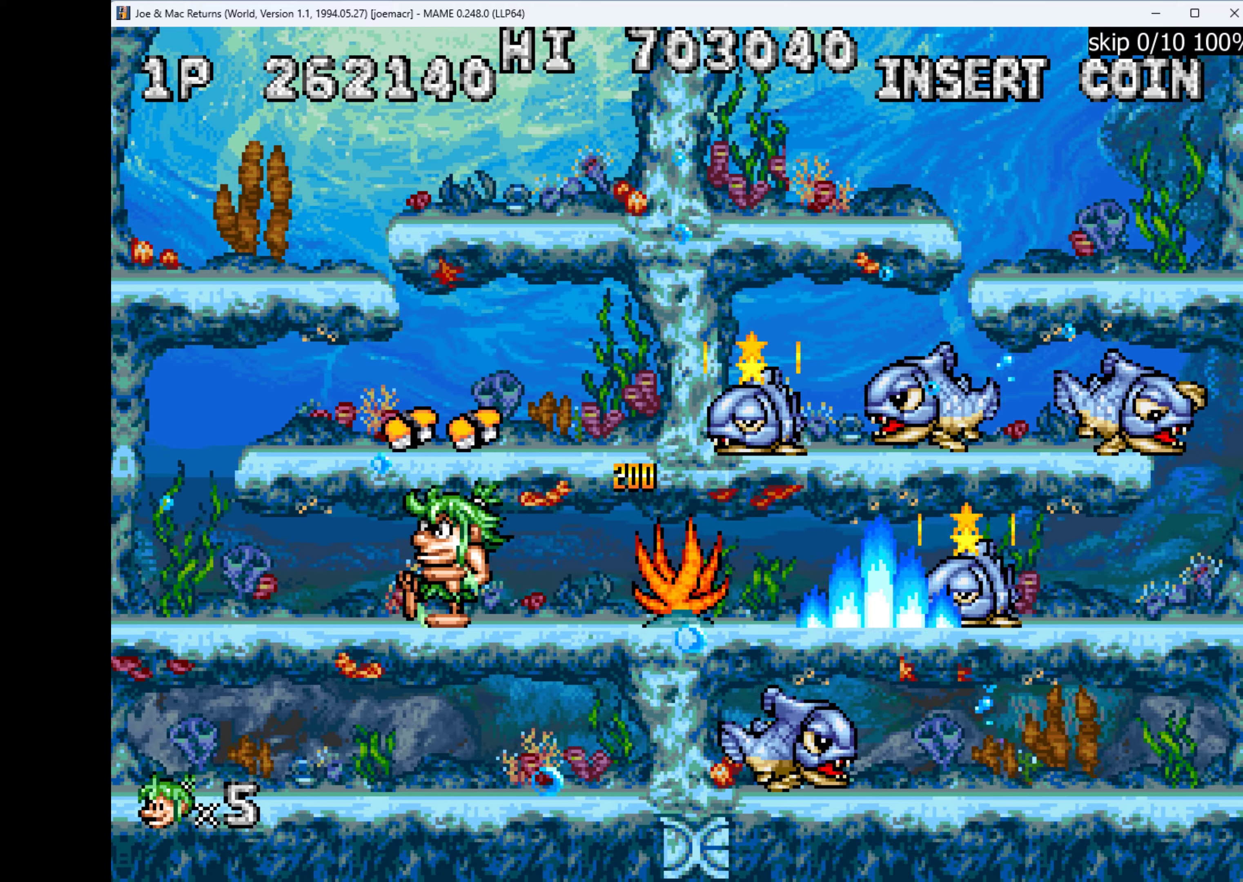
{"keys": ["q"], "events": [[66, "left", "up"], [66, "right", "down"], [333, "right", "up"], [400, "q", "down"]]}
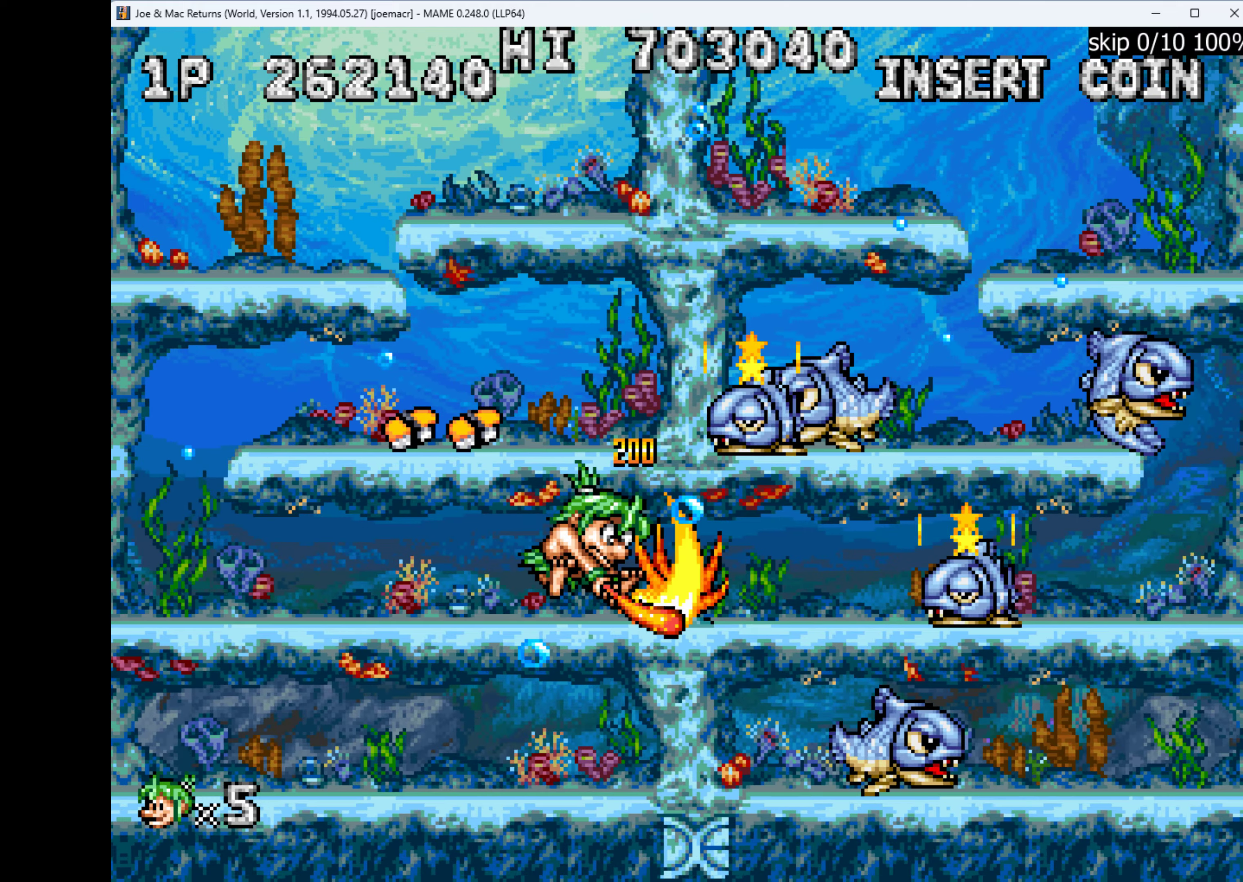
{"keys": [], "events": [[33, "q", "up"], [66, "q", "down"], [166, "q", "up"], [233, "q", "down"], [300, "q", "up"], [400, "q", "down"], [433, "q", "up"]]}
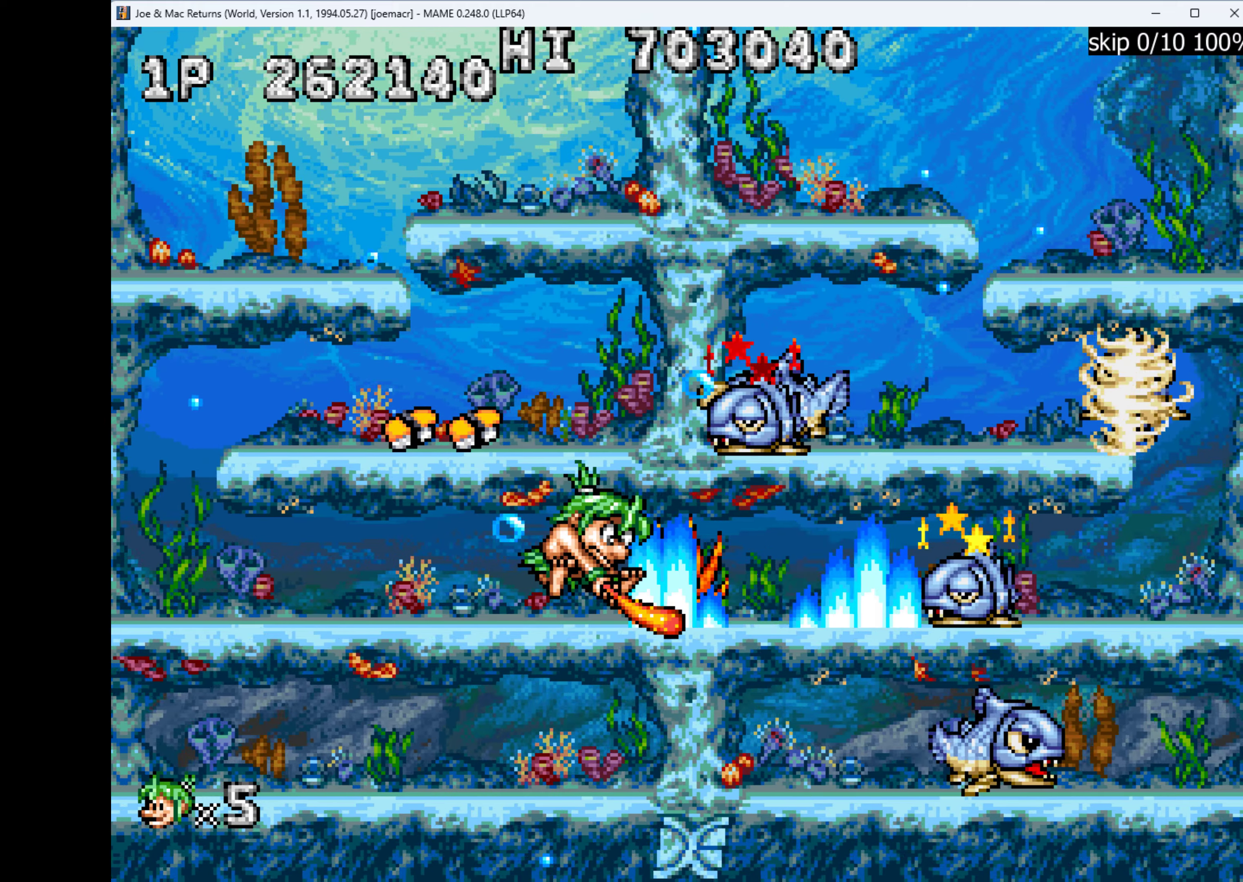
{"keys": ["q"], "events": [[33, "q", "down"], [133, "q", "up"], [166, "q", "down"], [266, "q", "up"], [400, "q", "down"], [433, "q", "up"], [500, "q", "down"]]}
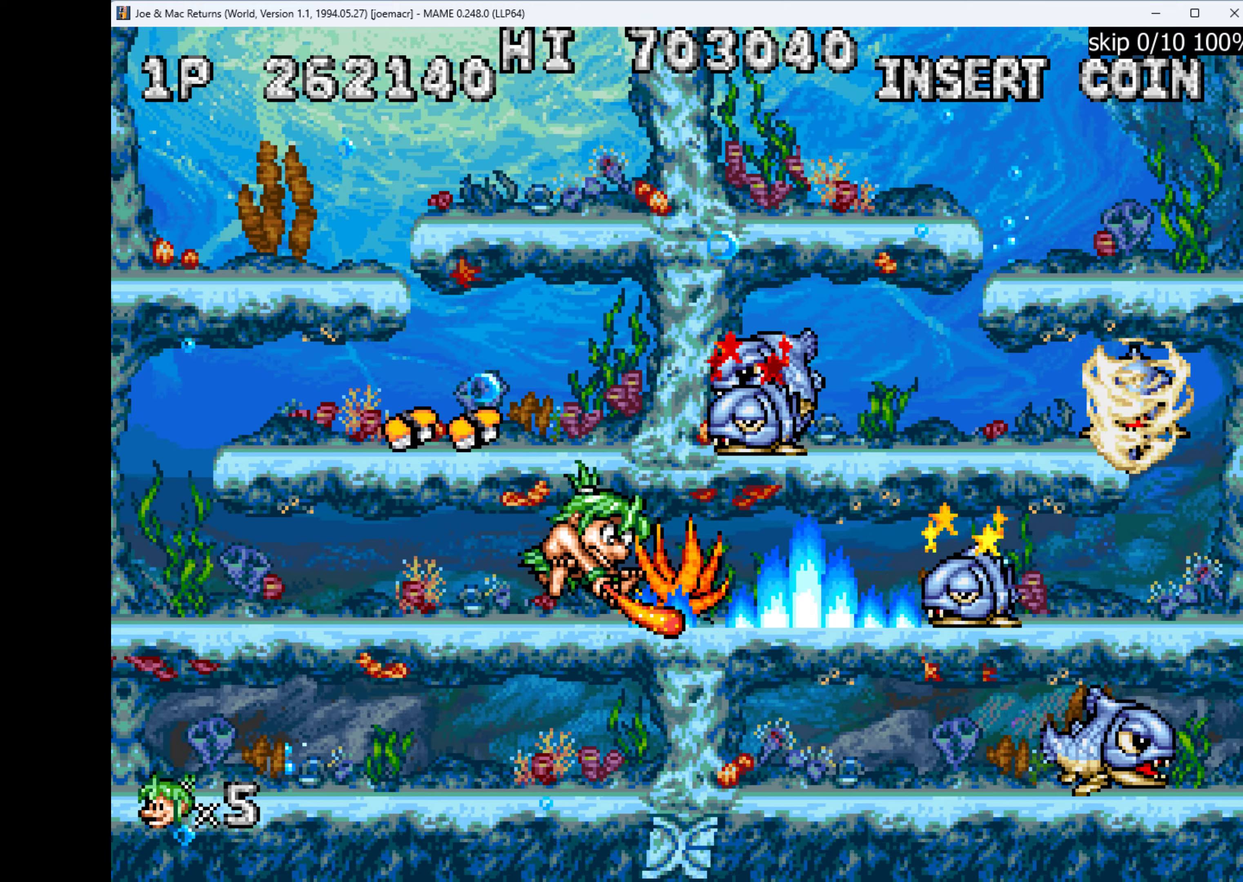
{"keys": [], "events": [[133, "q", "up"], [200, "q", "down"], [266, "q", "up"], [366, "q", "down"], [433, "q", "up"]]}
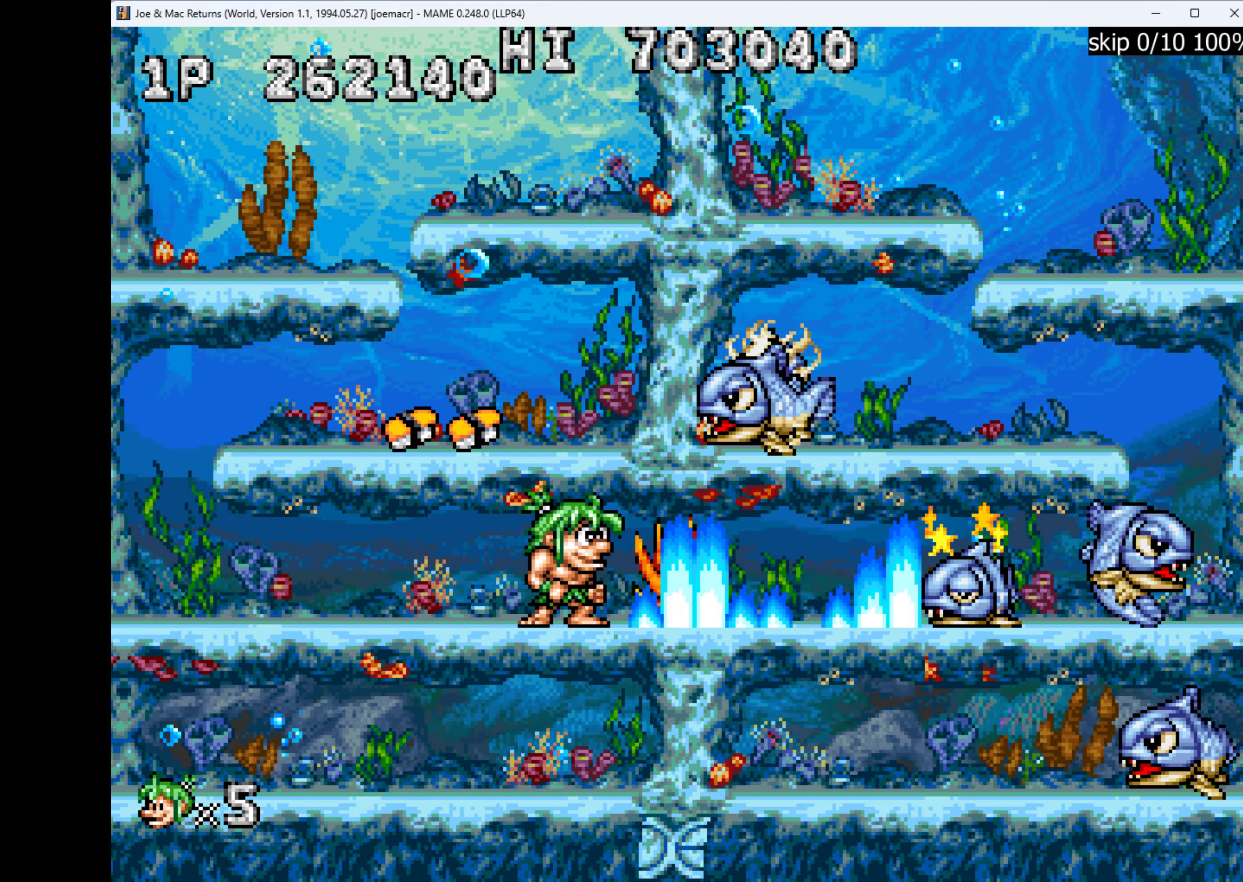
{"keys": [], "events": [[33, "q", "down"], [100, "q", "up"], [167, "q", "down"], [267, "q", "up"], [367, "q", "down"], [434, "q", "up"]]}
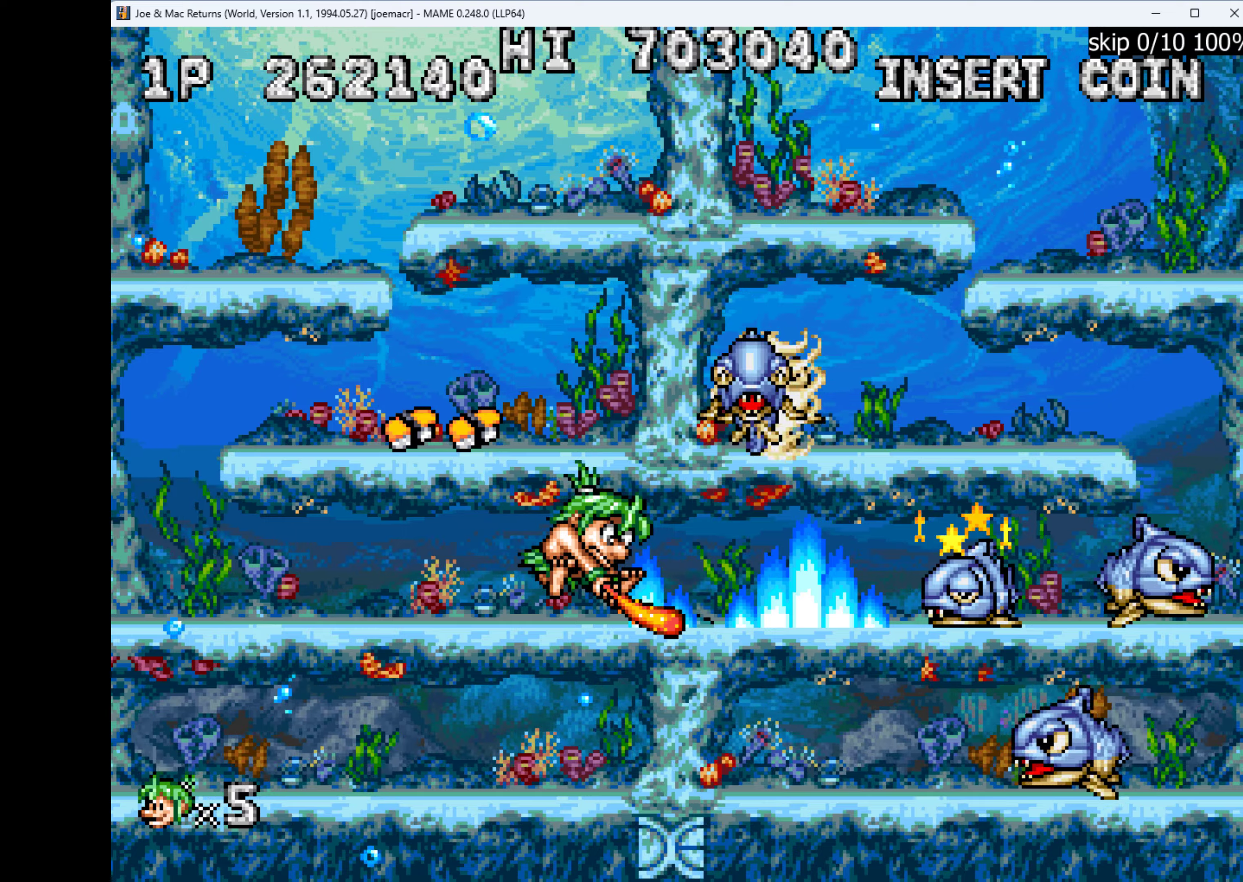
{"keys": ["q"], "events": [[34, "q", "down"], [100, "q", "up"], [167, "q", "down"], [267, "q", "up"], [334, "q", "down"], [434, "q", "up"], [500, "q", "down"]]}
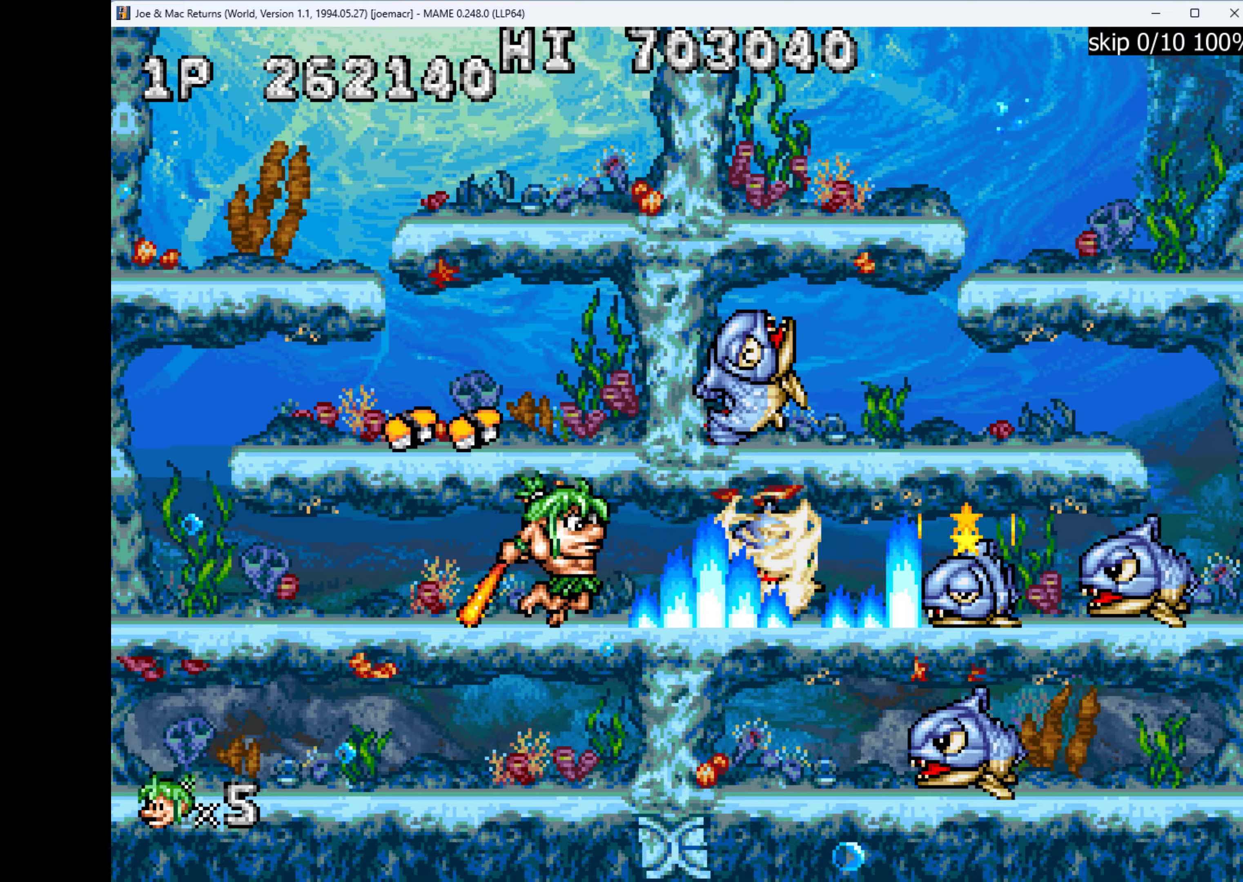
{"keys": ["q"], "events": [[100, "q", "up"], [134, "q", "down"], [234, "q", "up"], [334, "q", "down"], [434, "q", "up"], [500, "q", "down"]]}
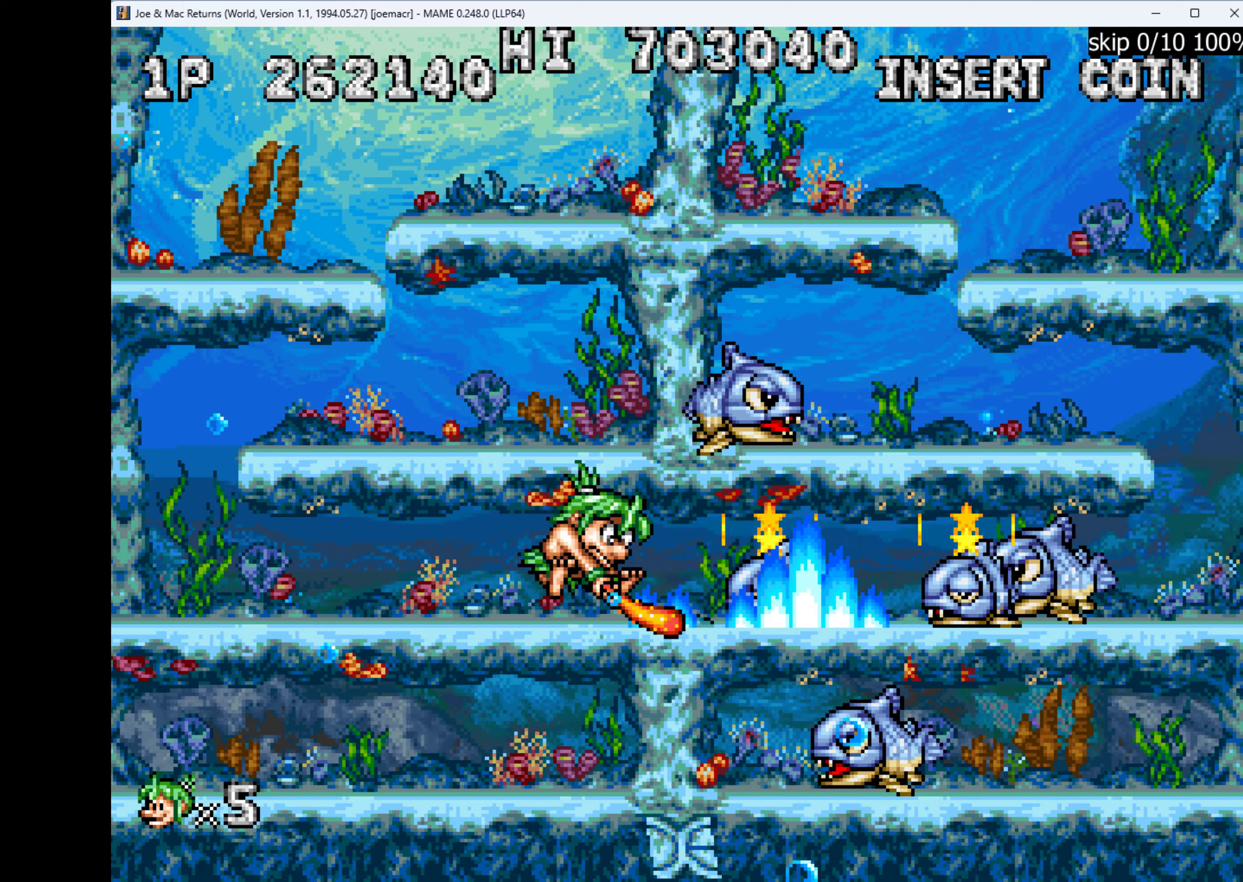
{"keys": ["q"], "events": [[67, "q", "up"], [167, "q", "down"], [267, "q", "up"], [367, "q", "down"], [434, "q", "up"], [467, "q", "down"]]}
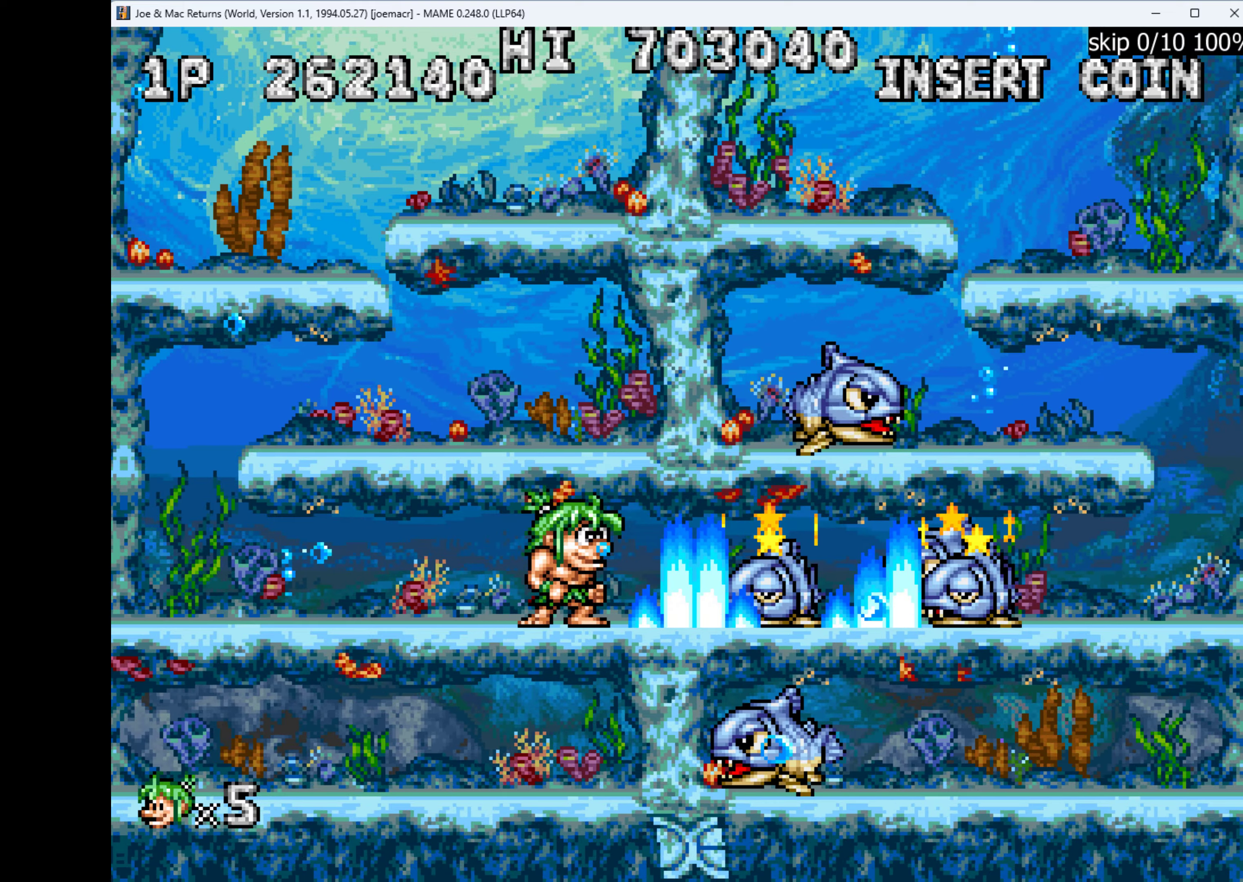
{"keys": ["q"], "events": [[100, "q", "up"], [167, "q", "down"], [300, "q", "up"], [334, "q", "down"], [434, "q", "up"], [500, "q", "down"]]}